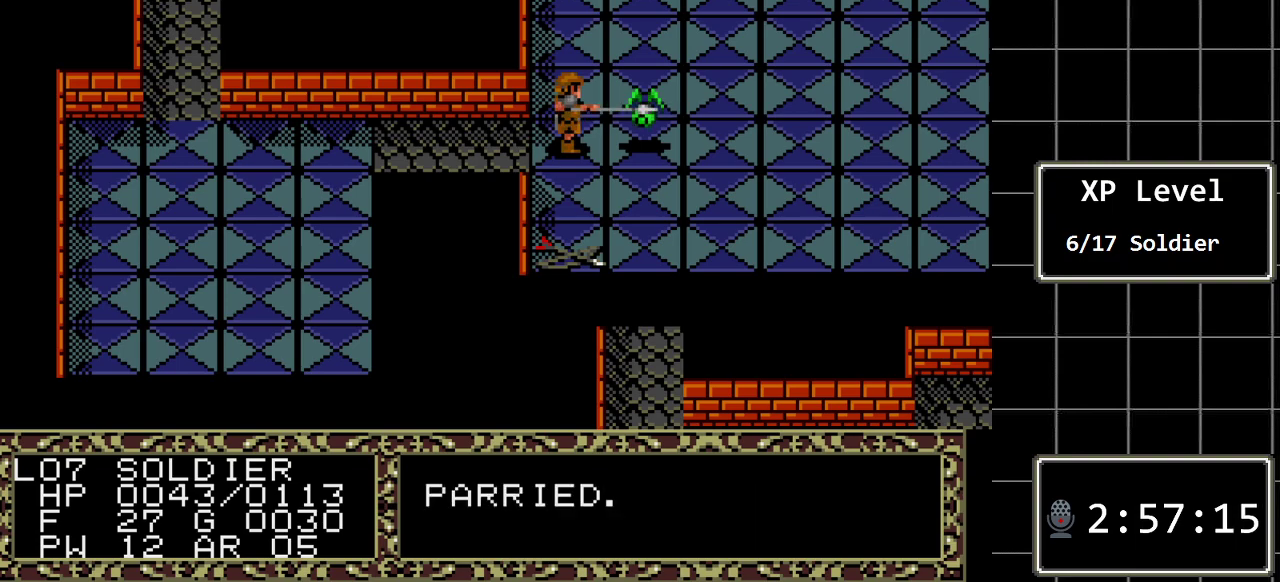
Gameplay with a controller (Xbox layout); each line is a JSON object with the inputs held at the frame after it. "events" lists button and stick changes between this image and that frame as [ms after this image, input, new state], when the widget could be followed in between. Not read: L1 L2 L3 R1 R2 R3.
{"buttons": ["DPAD_RIGHT"], "events": [[383, "DPAD_RIGHT", "down"]]}
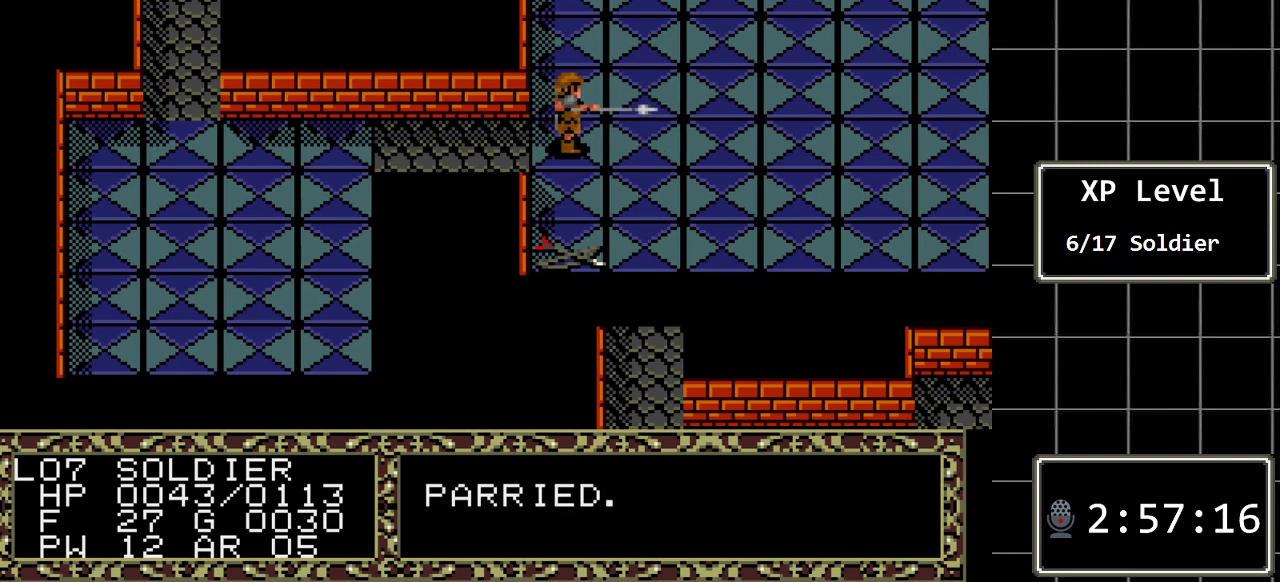
{"buttons": [], "events": [[200, "DPAD_RIGHT", "up"]]}
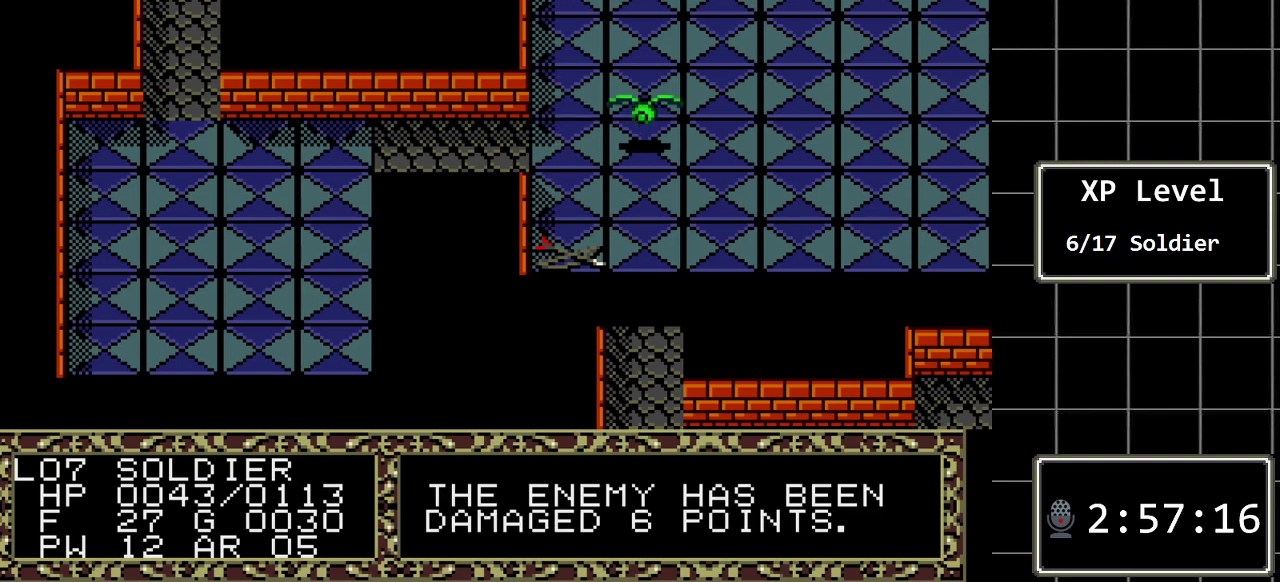
{"buttons": [], "events": []}
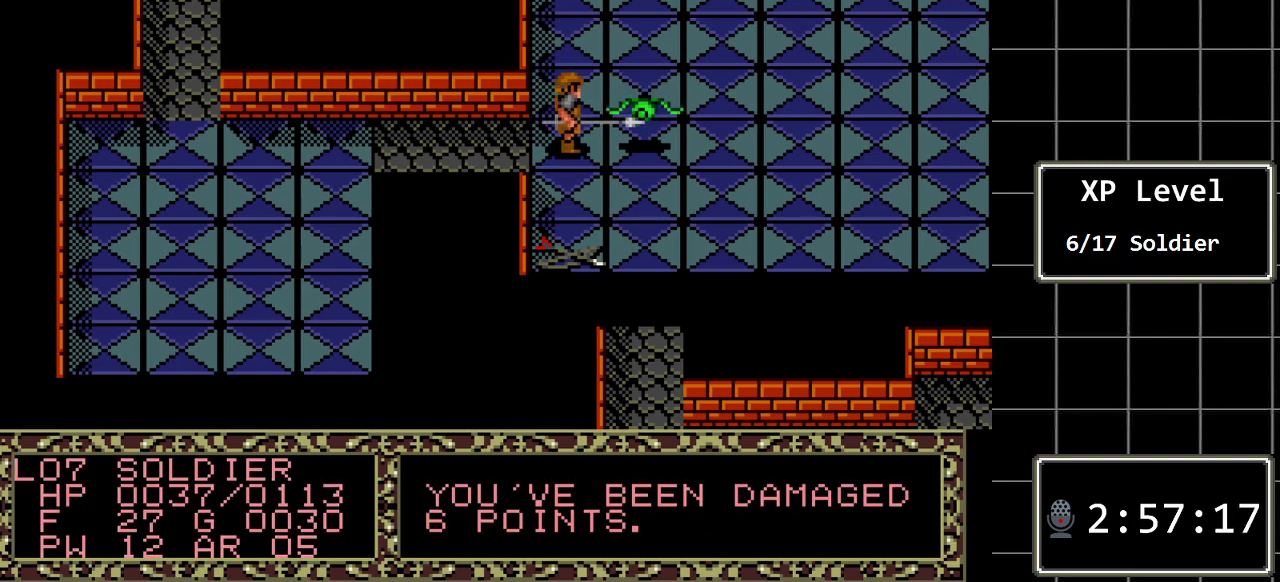
{"buttons": ["DPAD_RIGHT"], "events": [[483, "DPAD_RIGHT", "down"]]}
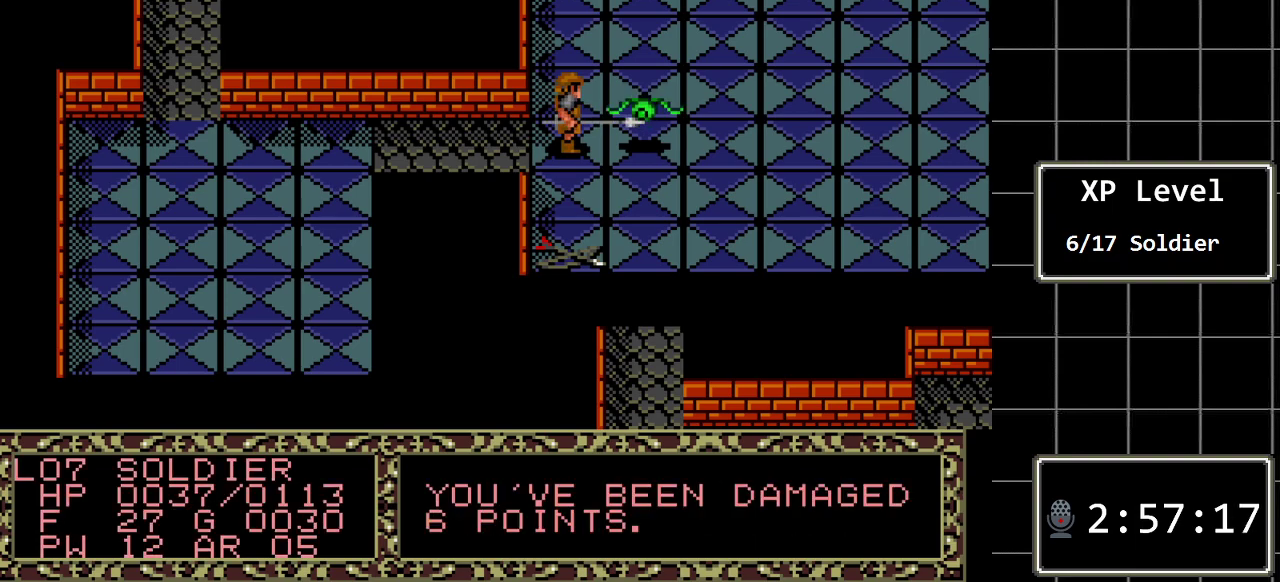
{"buttons": [], "events": [[200, "DPAD_RIGHT", "up"]]}
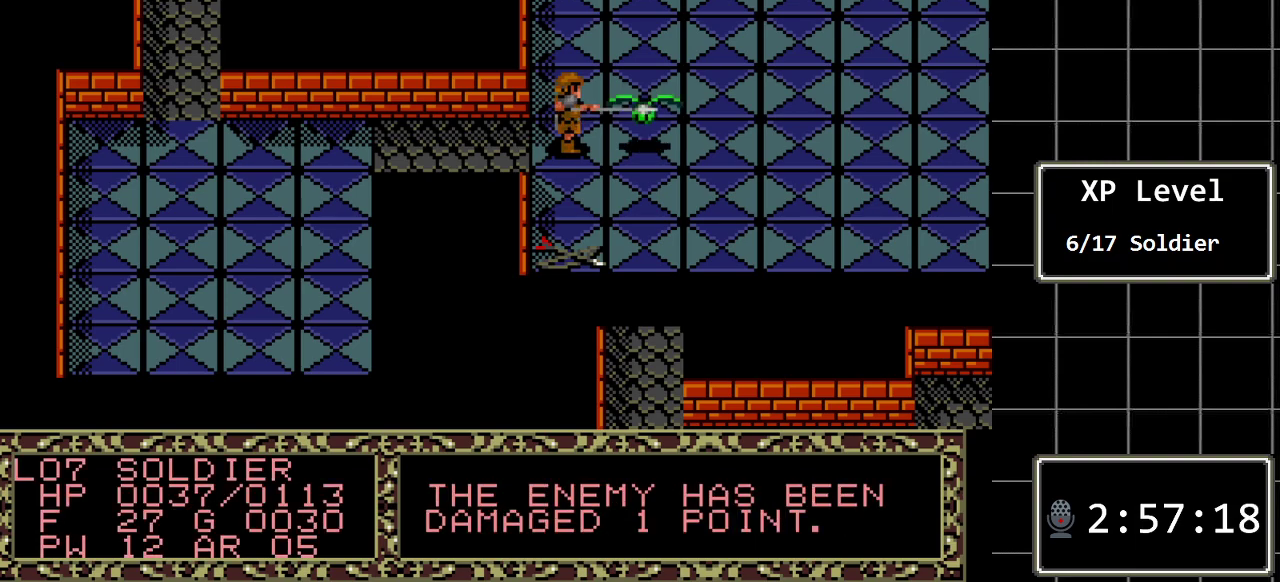
{"buttons": [], "events": []}
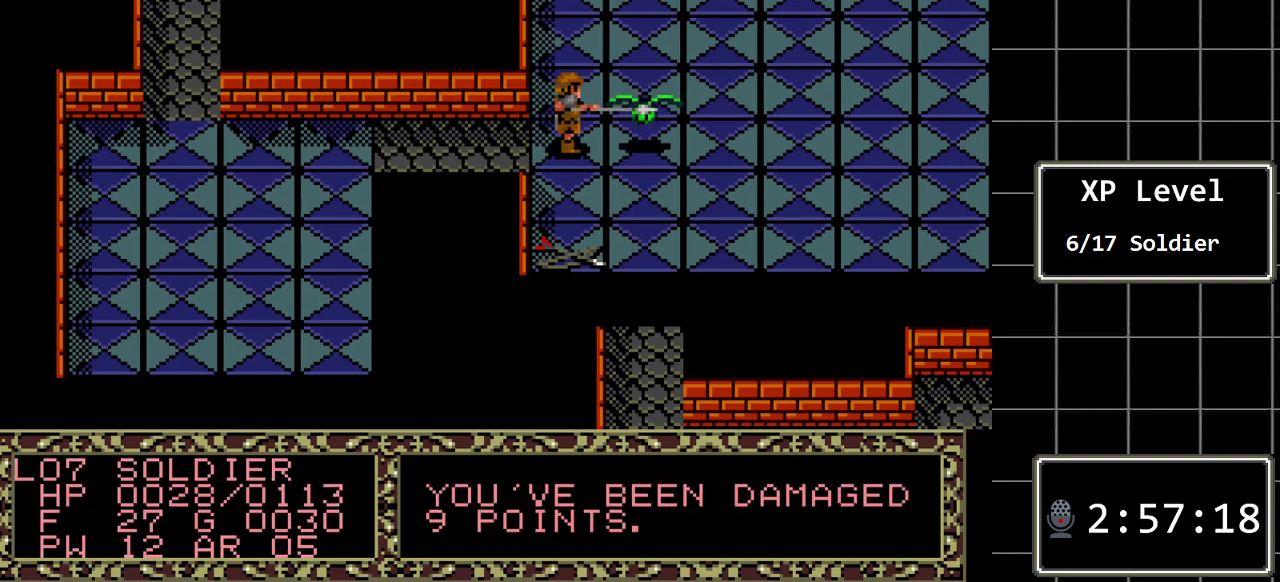
{"buttons": [], "events": []}
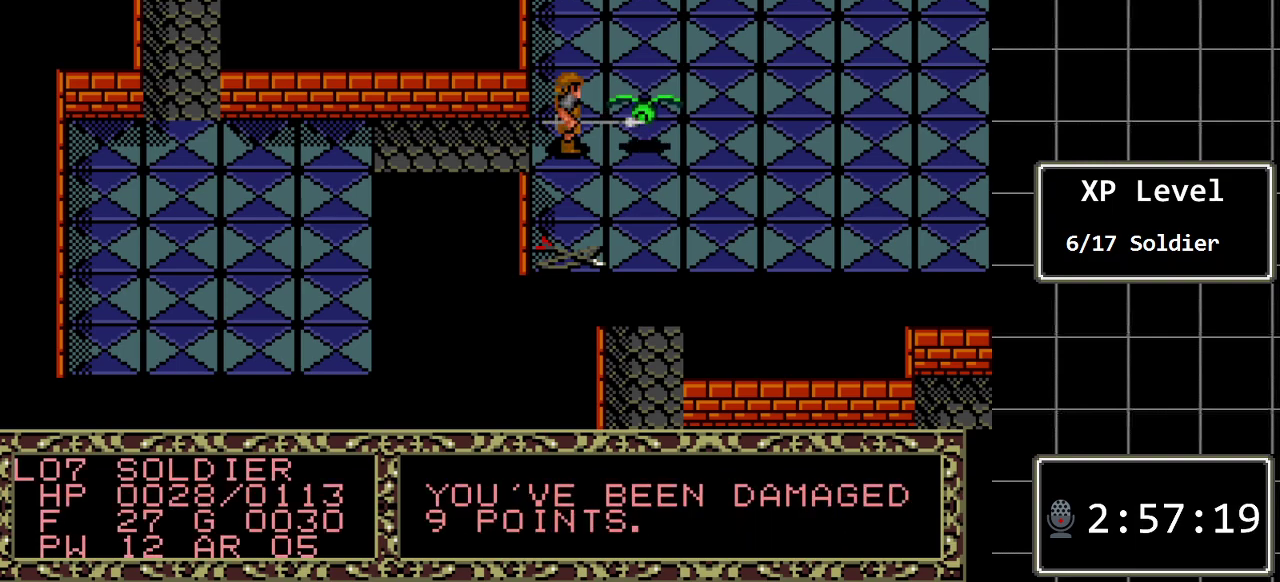
{"buttons": [], "events": []}
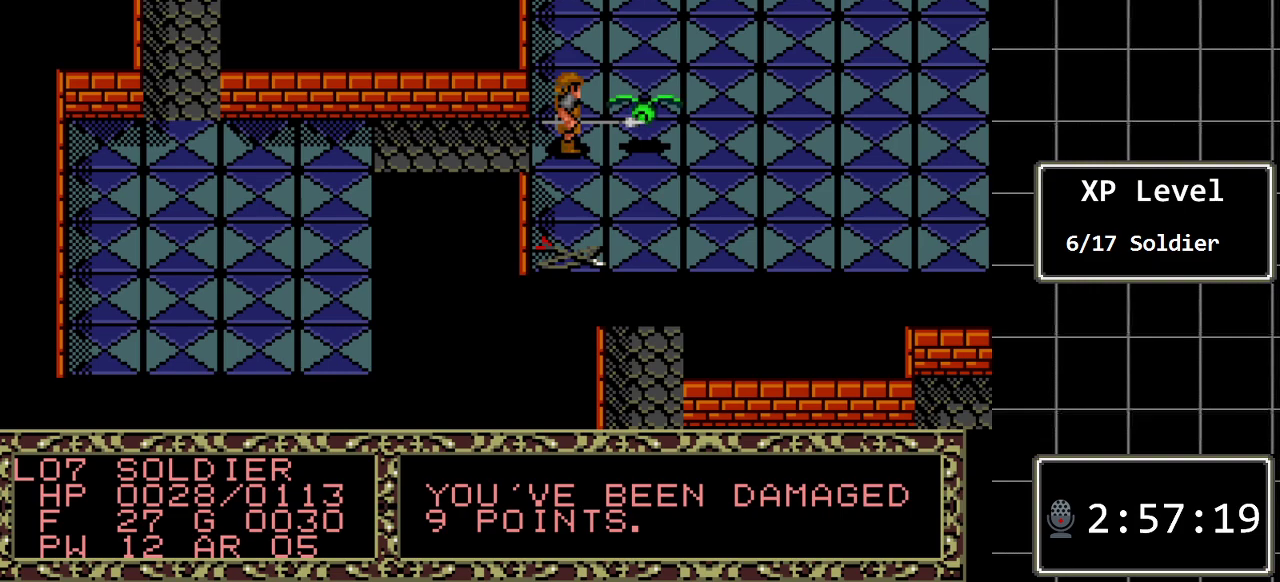
{"buttons": [], "events": []}
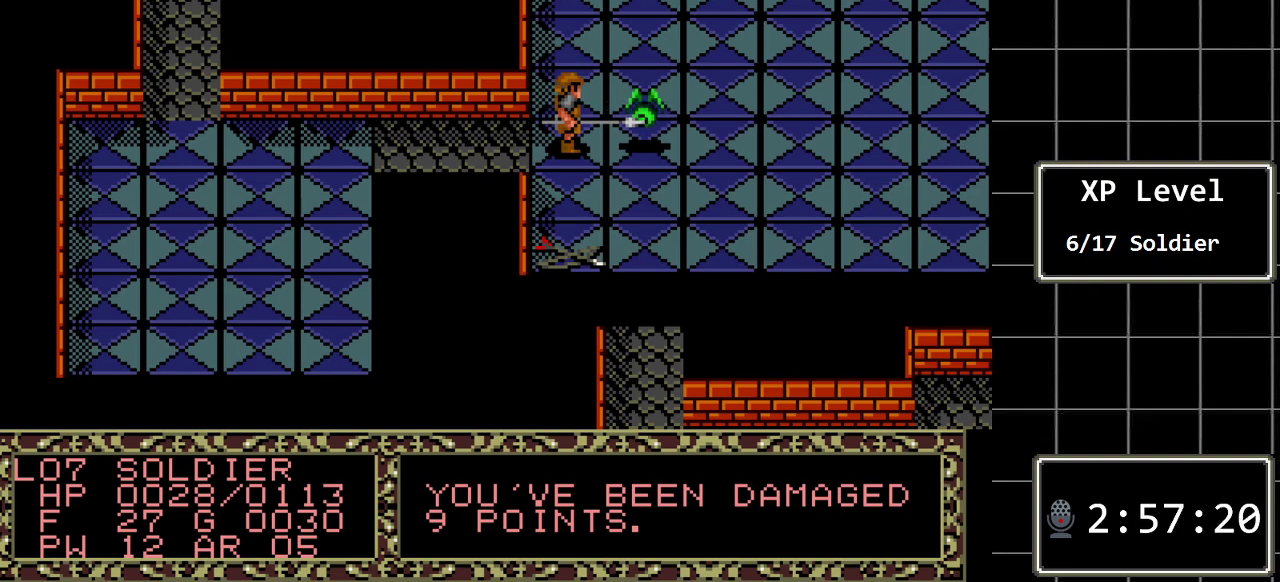
{"buttons": [], "events": []}
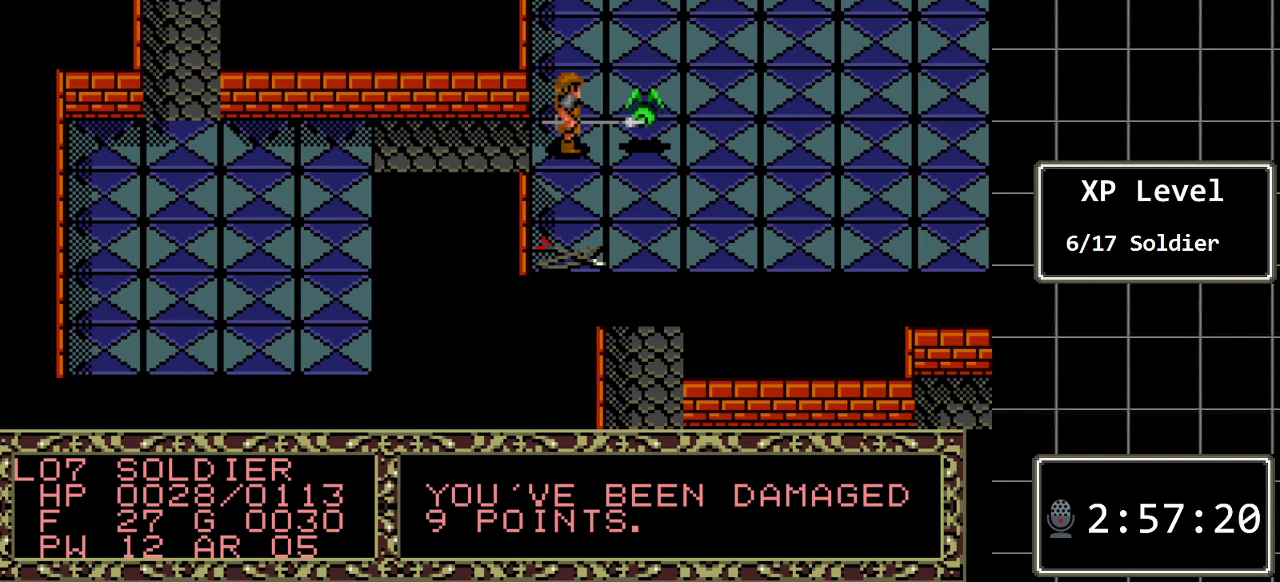
{"buttons": [], "events": []}
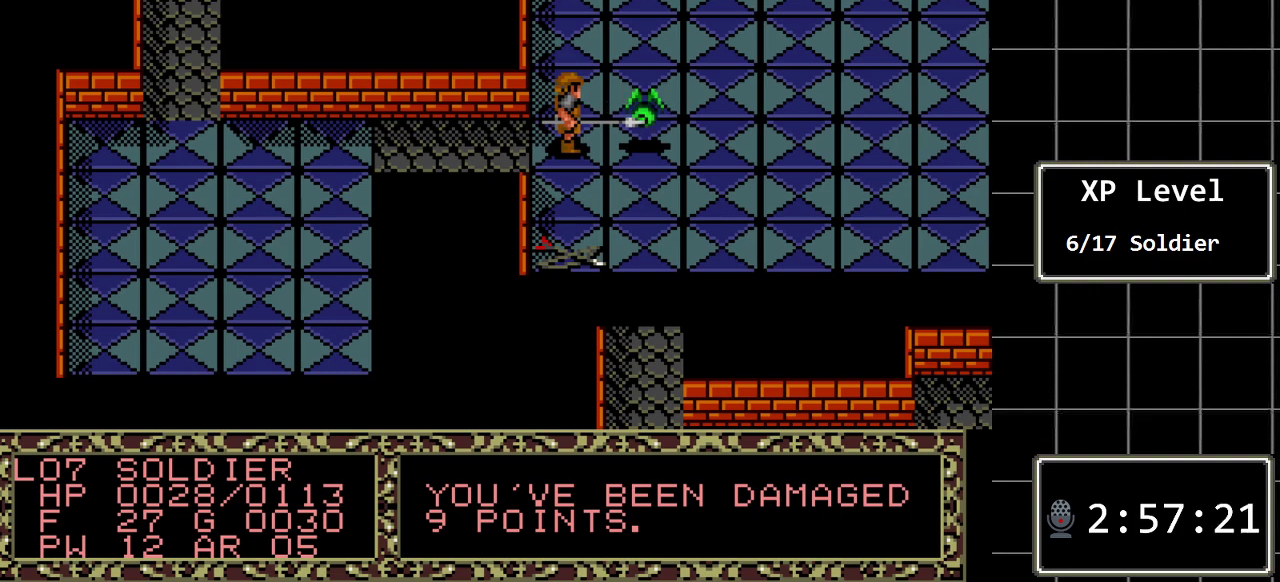
{"buttons": [], "events": []}
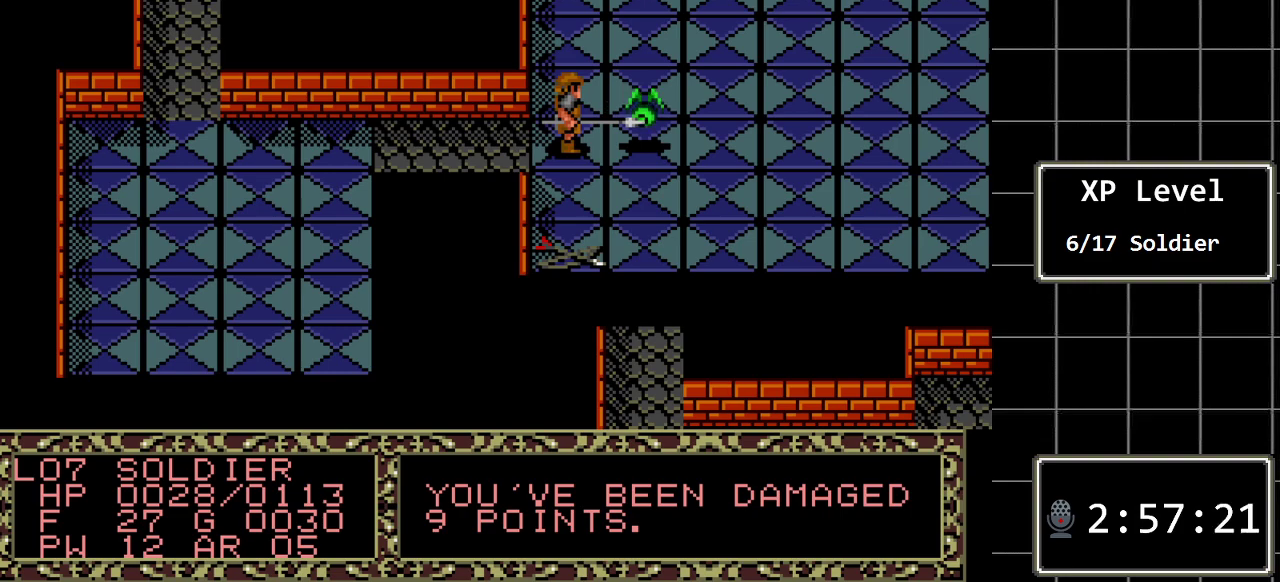
{"buttons": [], "events": []}
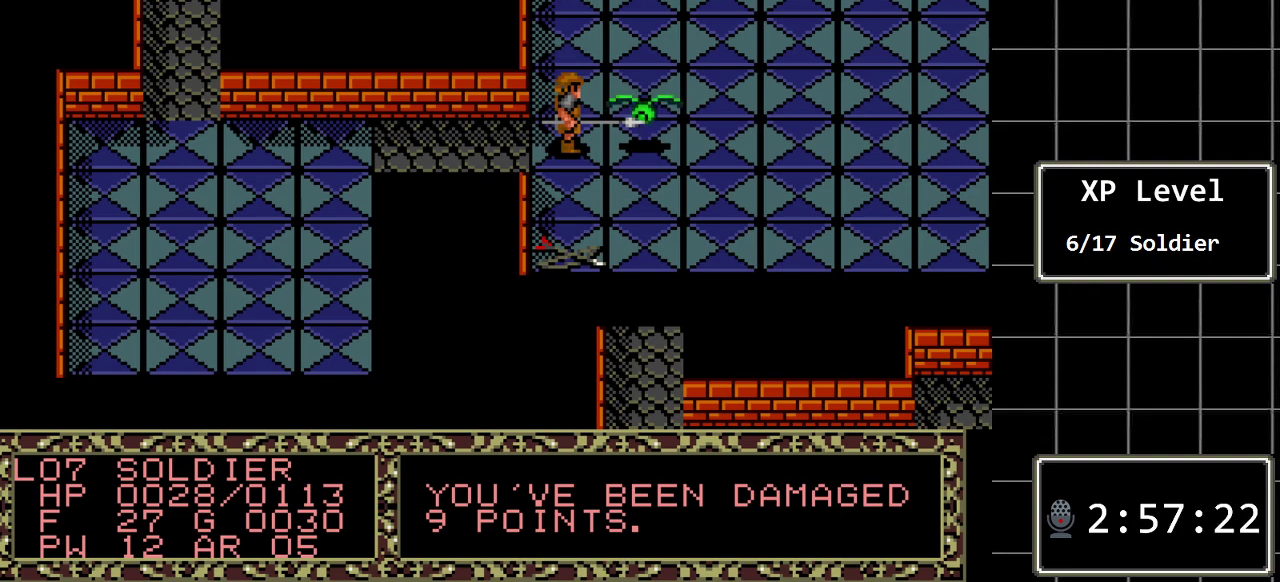
{"buttons": ["C"], "events": [[467, "C", "down"]]}
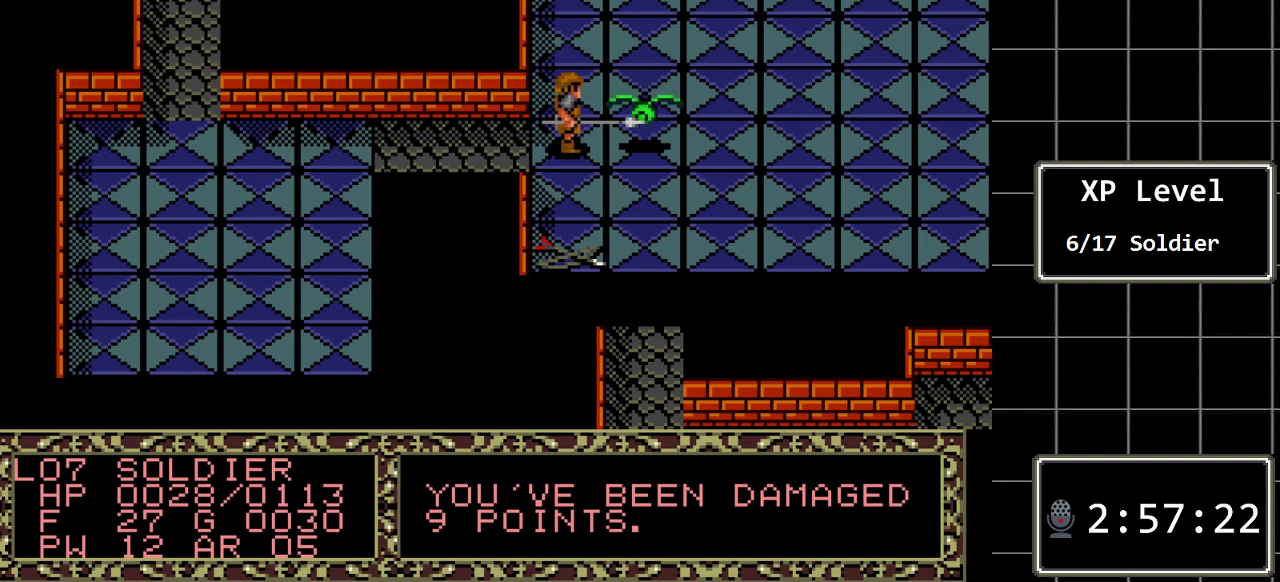
{"buttons": ["DPAD_LEFT"], "events": [[67, "C", "up"], [450, "DPAD_LEFT", "down"]]}
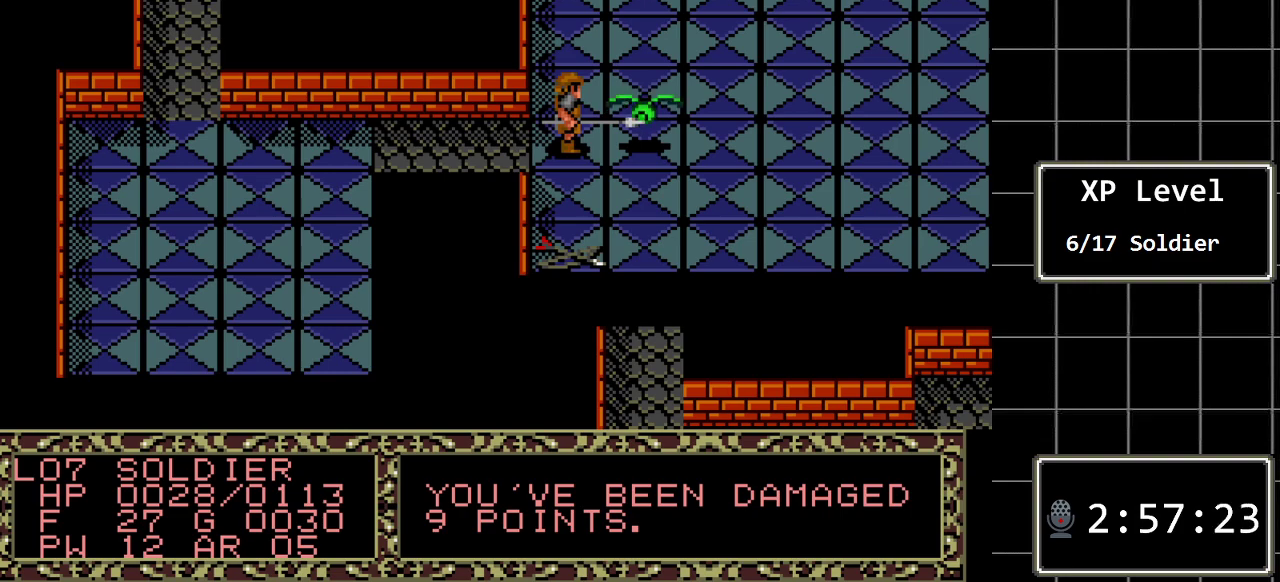
{"buttons": [], "events": [[117, "DPAD_LEFT", "up"], [200, "DPAD_LEFT", "down"], [300, "DPAD_LEFT", "up"], [400, "DPAD_LEFT", "down"], [500, "DPAD_LEFT", "up"]]}
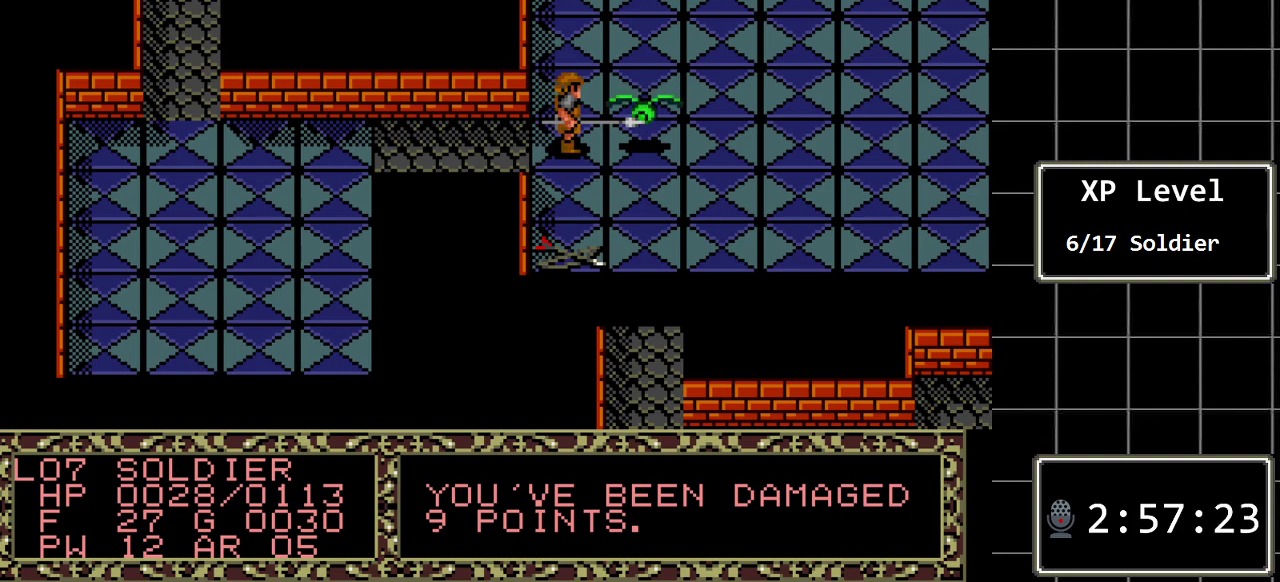
{"buttons": ["DPAD_LEFT"], "events": [[67, "DPAD_LEFT", "down"], [183, "DPAD_LEFT", "up"], [250, "DPAD_LEFT", "down"], [350, "DPAD_LEFT", "up"], [450, "DPAD_LEFT", "down"]]}
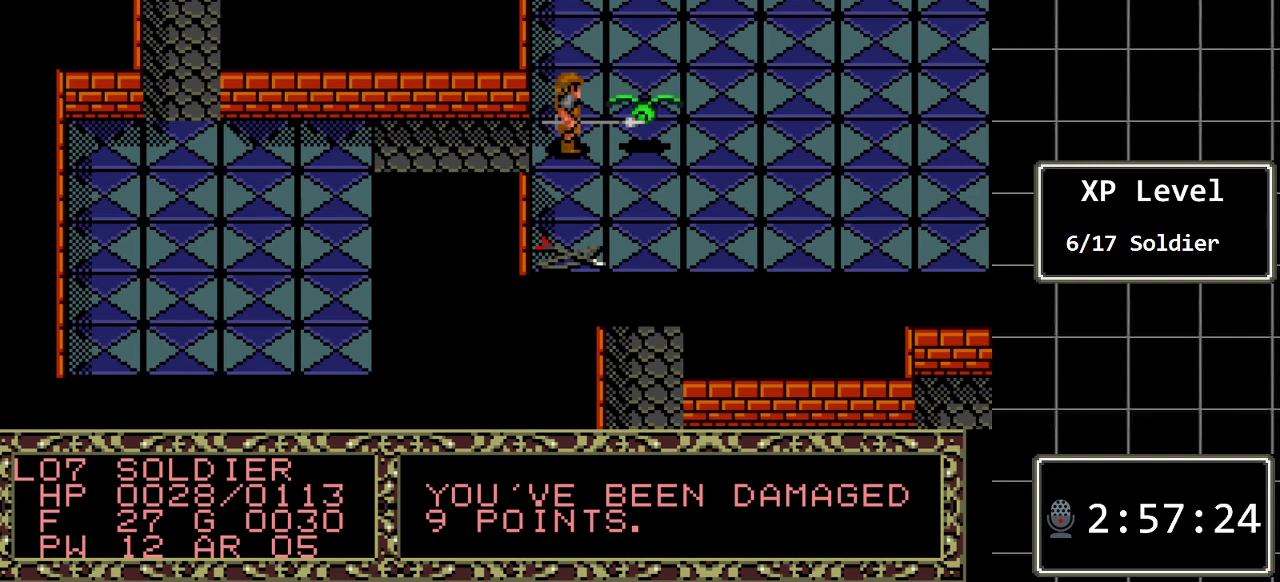
{"buttons": [], "events": [[33, "DPAD_LEFT", "up"], [100, "C", "down"], [233, "C", "up"]]}
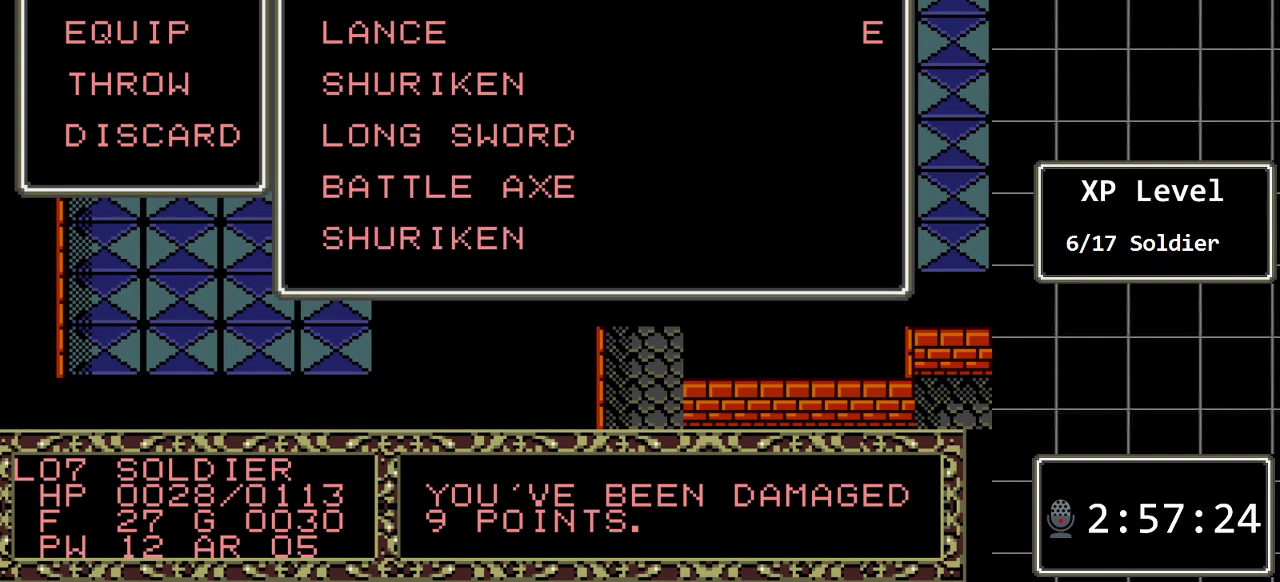
{"buttons": [], "events": [[250, "C", "down"], [367, "C", "up"]]}
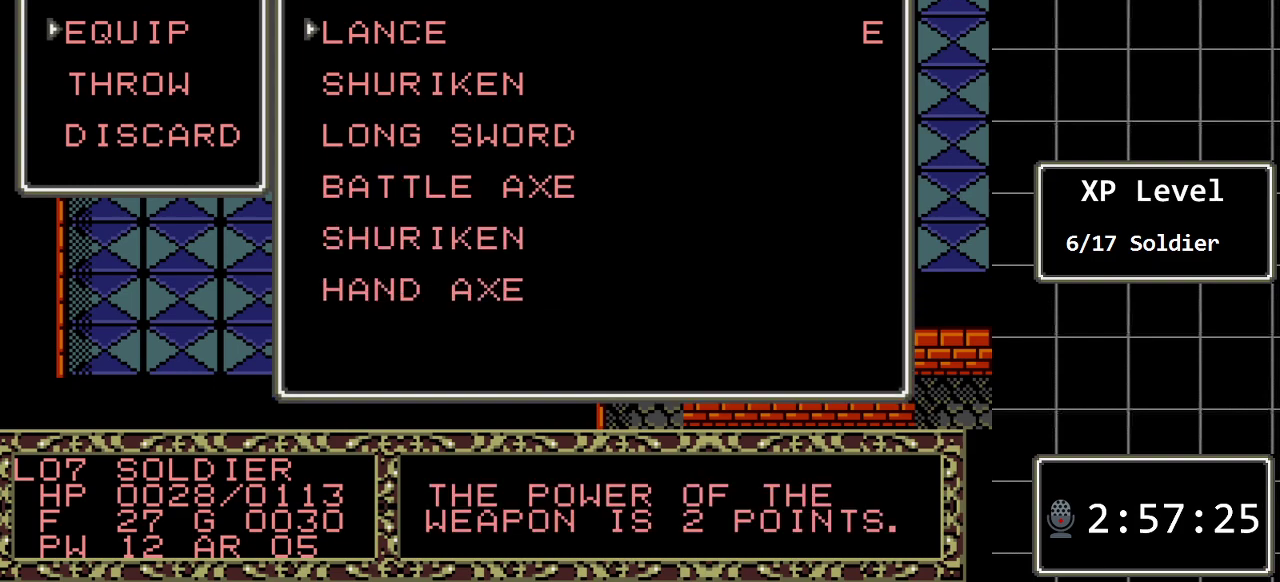
{"buttons": ["DPAD_DOWN"], "events": [[67, "DPAD_DOWN", "down"], [183, "DPAD_DOWN", "up"], [283, "DPAD_DOWN", "down"], [383, "DPAD_DOWN", "up"], [450, "DPAD_DOWN", "down"]]}
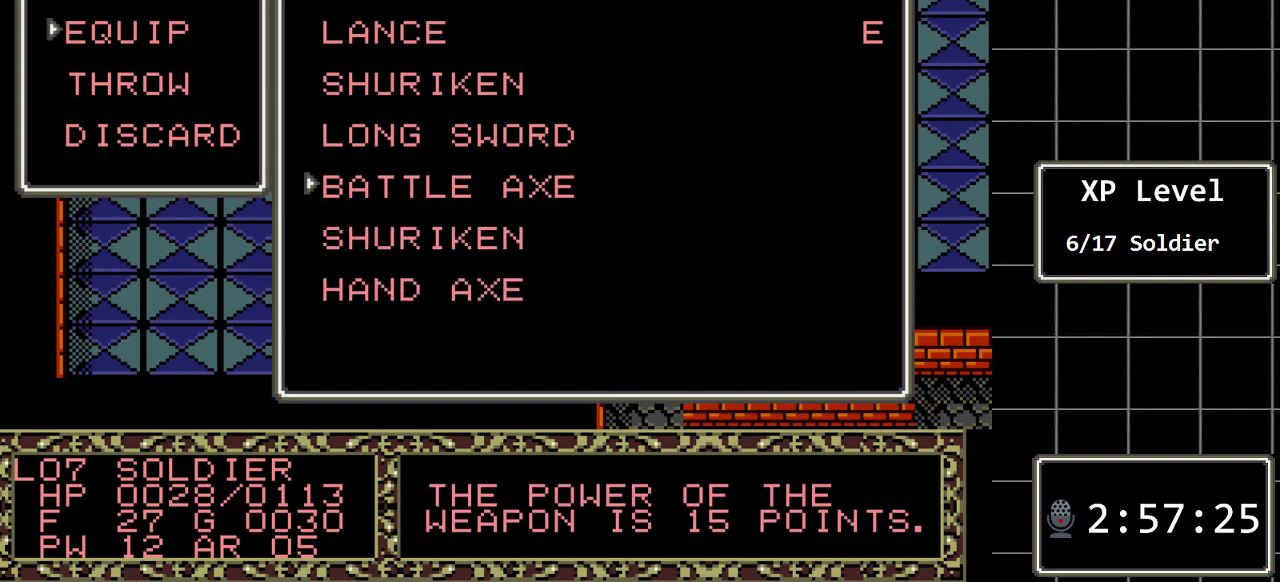
{"buttons": [], "events": [[50, "DPAD_DOWN", "up"], [167, "C", "down"], [300, "C", "up"]]}
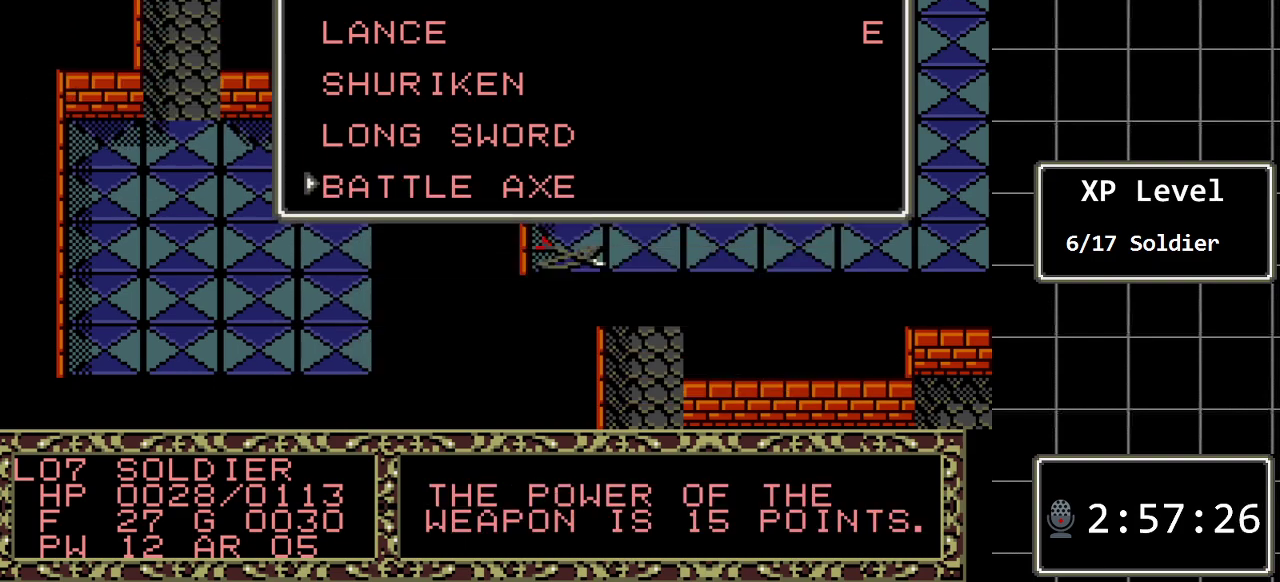
{"buttons": [], "events": []}
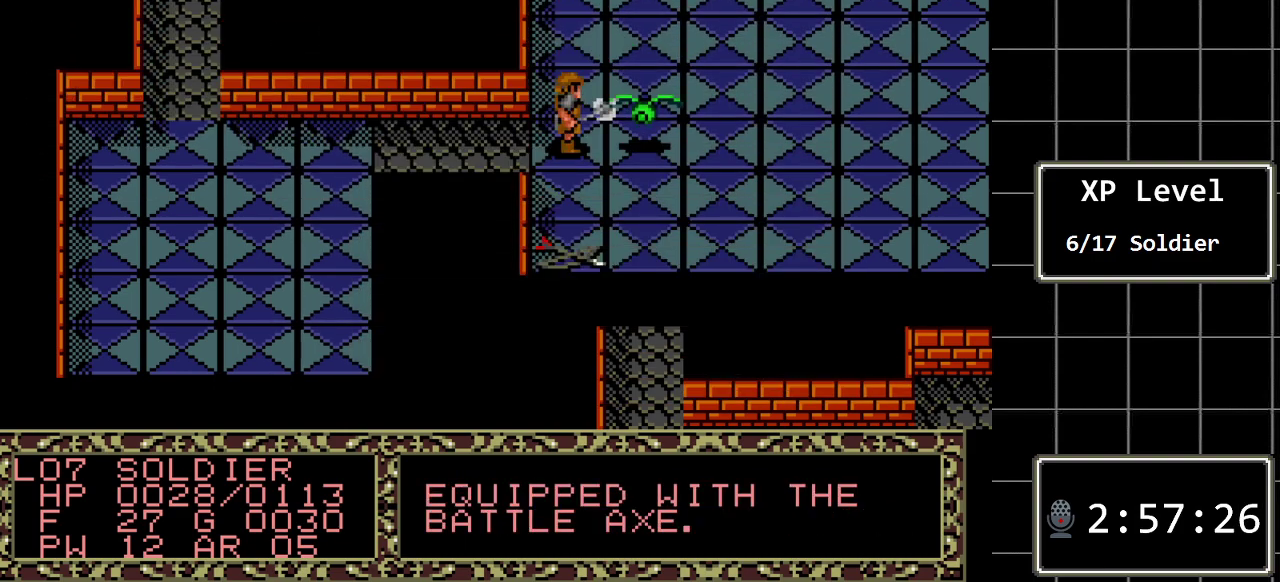
{"buttons": [], "events": [[133, "DPAD_RIGHT", "down"], [317, "DPAD_RIGHT", "up"]]}
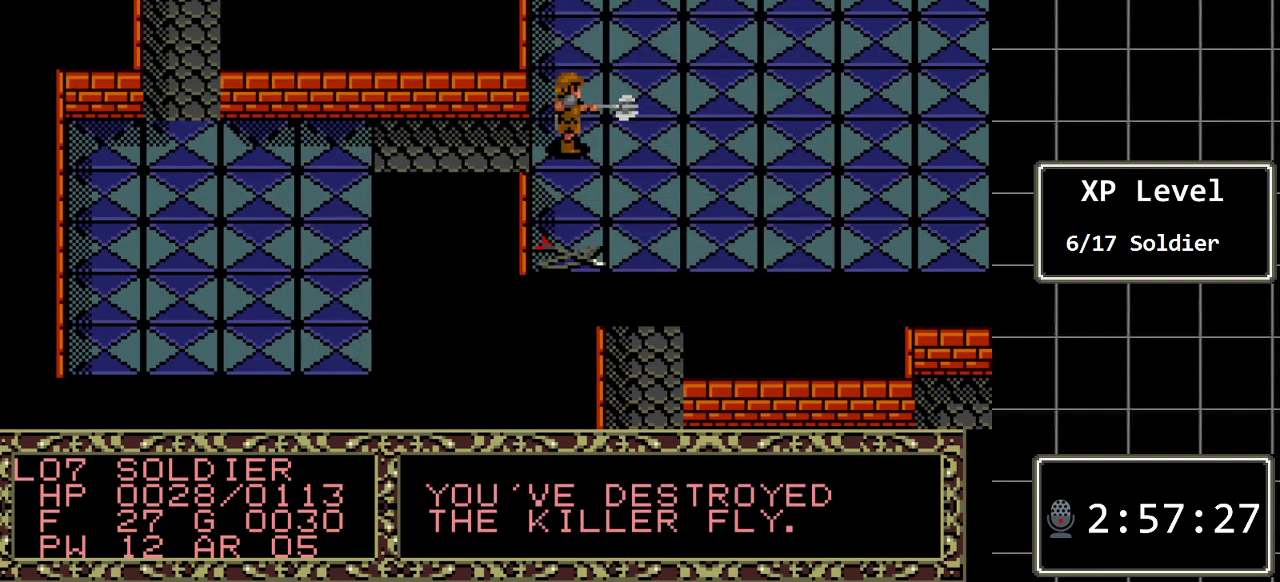
{"buttons": [], "events": []}
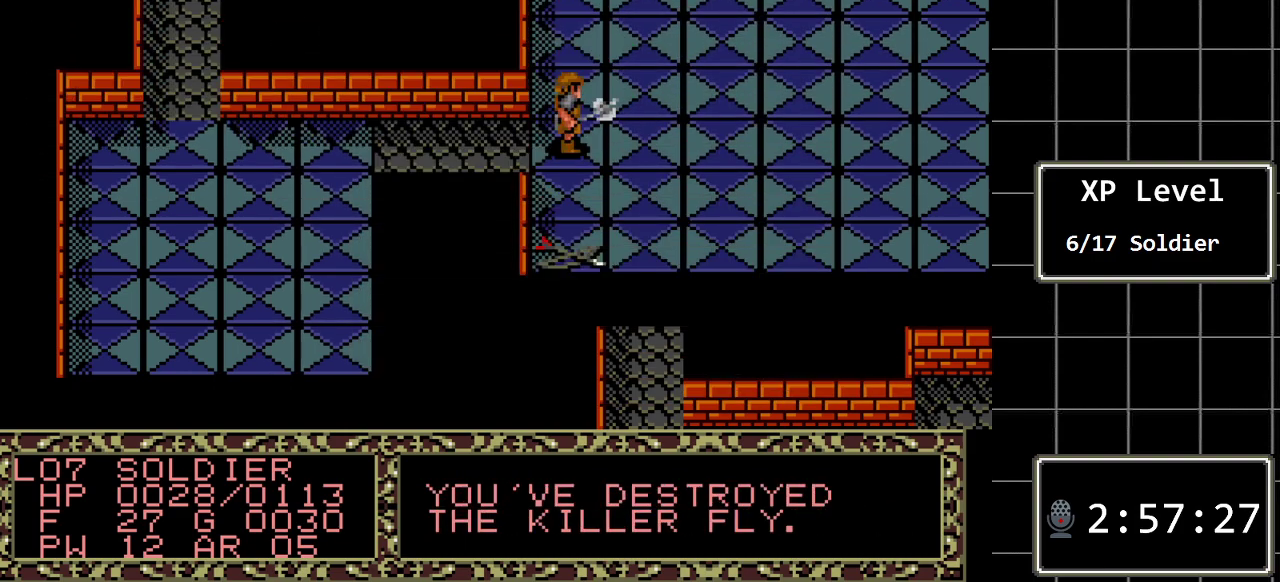
{"buttons": ["DPAD_DOWN"], "events": [[67, "DPAD_DOWN", "down"]]}
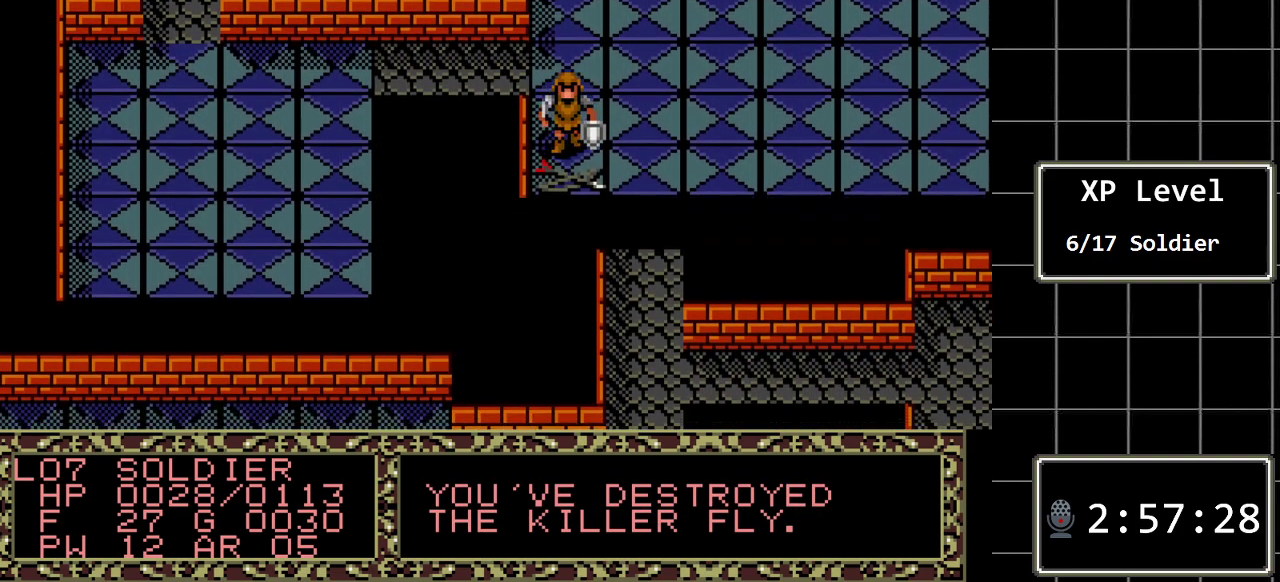
{"buttons": [], "events": [[67, "DPAD_DOWN", "up"], [233, "A", "down"], [383, "A", "up"]]}
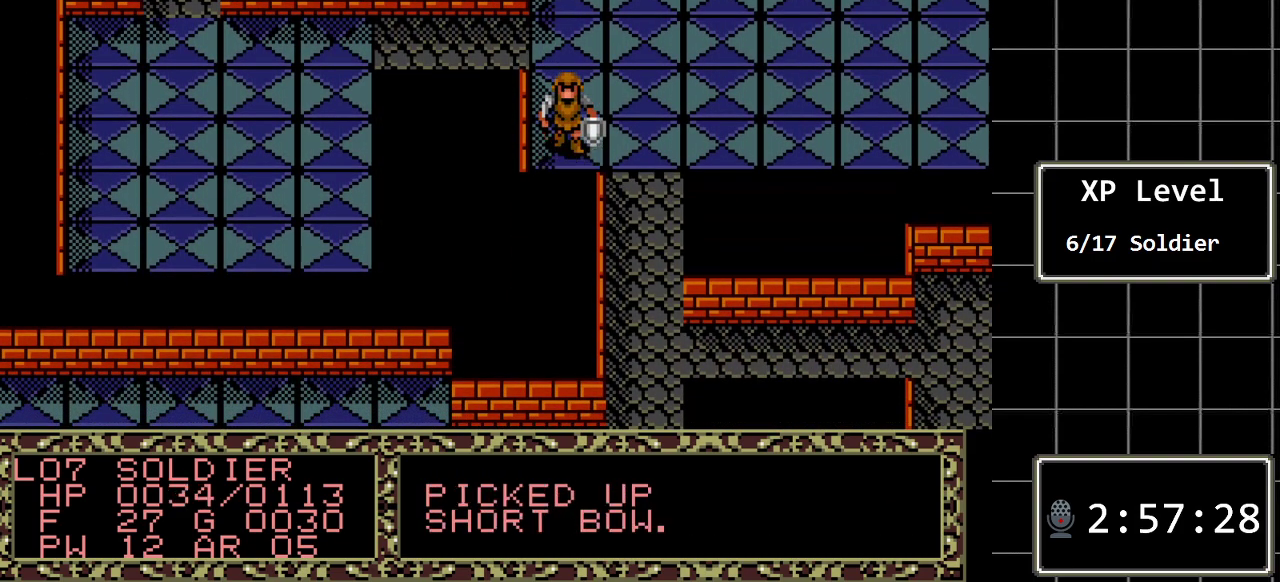
{"buttons": ["DPAD_RIGHT"], "events": [[367, "DPAD_RIGHT", "down"]]}
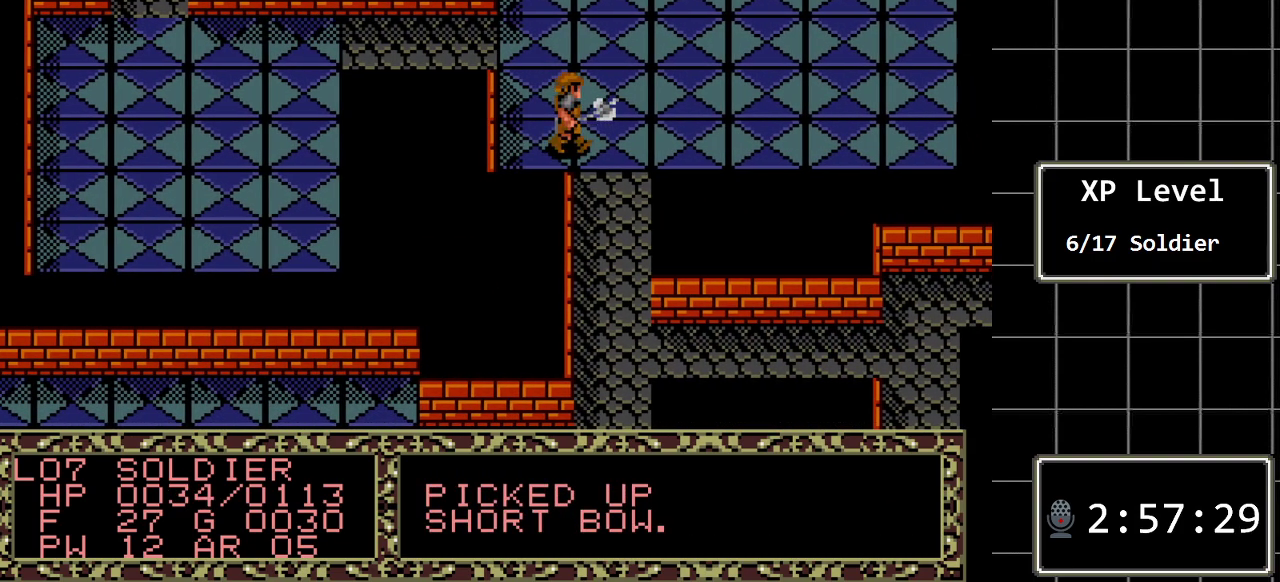
{"buttons": [], "events": [[67, "DPAD_RIGHT", "up"], [217, "DPAD_LEFT", "down"], [450, "DPAD_LEFT", "up"]]}
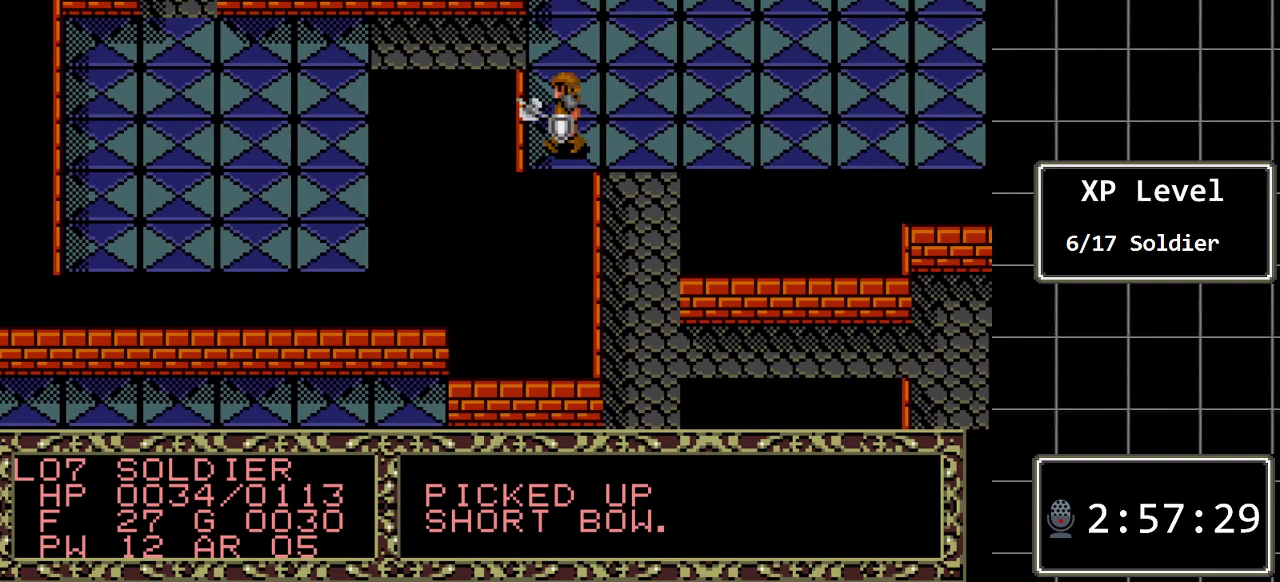
{"buttons": [], "events": [[167, "C", "down"], [333, "C", "up"]]}
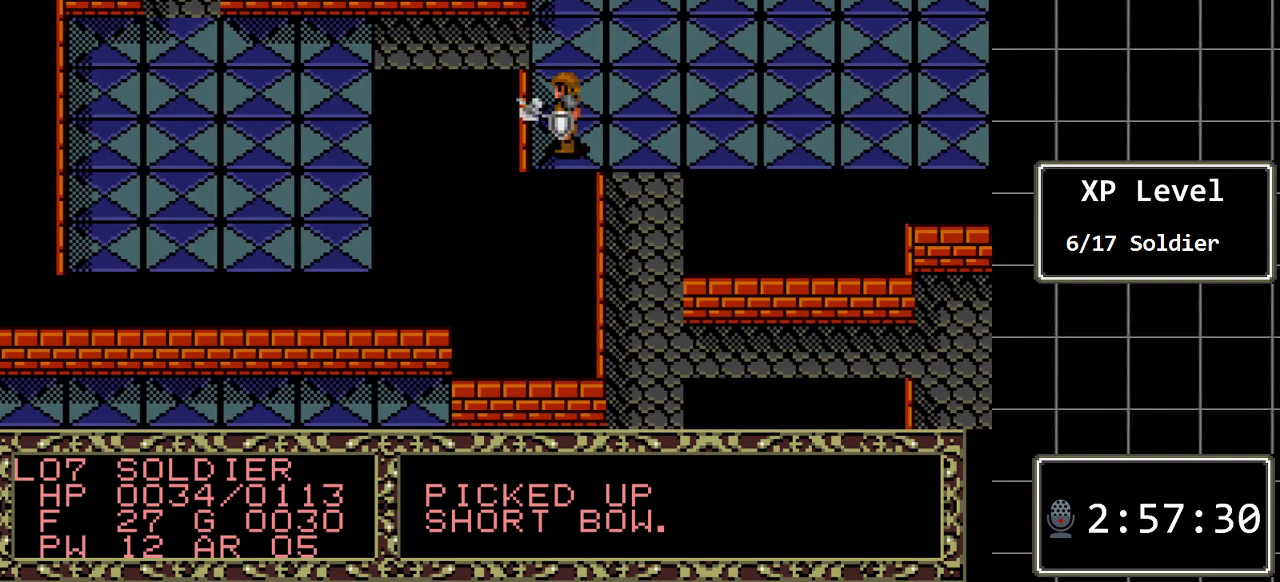
{"buttons": ["DPAD_LEFT"], "events": [[183, "DPAD_LEFT", "down"], [317, "DPAD_LEFT", "up"], [400, "DPAD_LEFT", "down"]]}
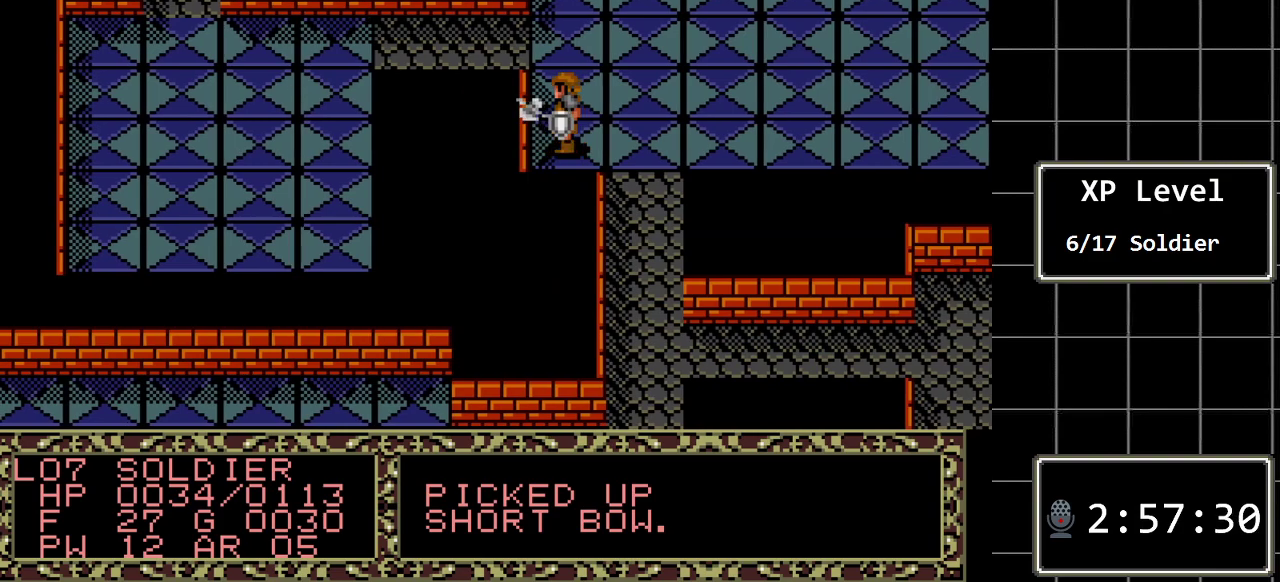
{"buttons": ["DPAD_RIGHT"], "events": [[67, "DPAD_LEFT", "up"], [383, "DPAD_RIGHT", "down"]]}